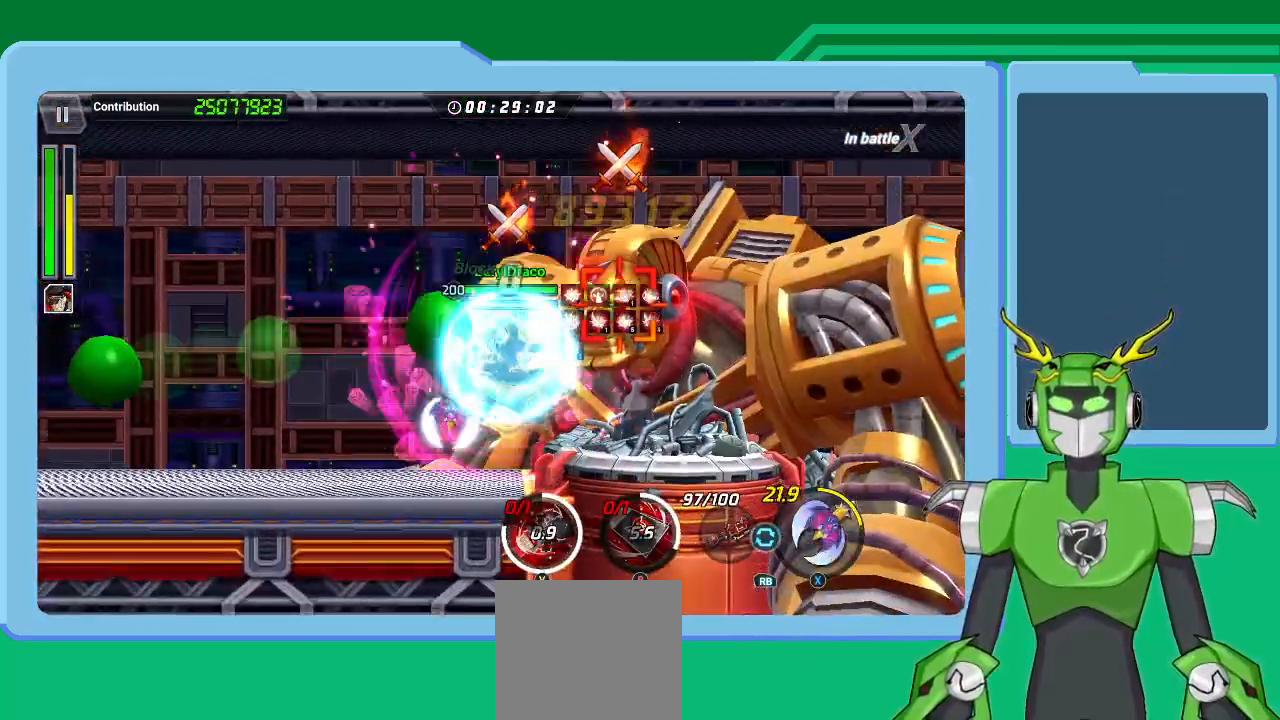
Gameplay with a controller (Xbox layout); each line is a JSON object with the inputs held at the frame after it. "events" lists button and stick changes between this image and that frame as [ms after this image, input, new state], when the widget could be followed in between.
{"buttons": ["A", "X", "R1"], "left_stick": "up-right", "right_stick": "center", "events": [[100, "L1", "up"], [100, "R1", "down"], [100, "X", "down"], [133, "A", "down"], [200, "A", "up"], [200, "L1", "down"], [200, "R1", "up"], [200, "X", "up"], [300, "A", "down"], [300, "L1", "up"], [300, "R1", "down"], [300, "X", "down"], [400, "A", "up"], [400, "L1", "down"], [400, "R1", "up"], [400, "X", "up"], [500, "A", "down"], [500, "L1", "up"], [500, "R1", "down"], [500, "X", "down"]]}
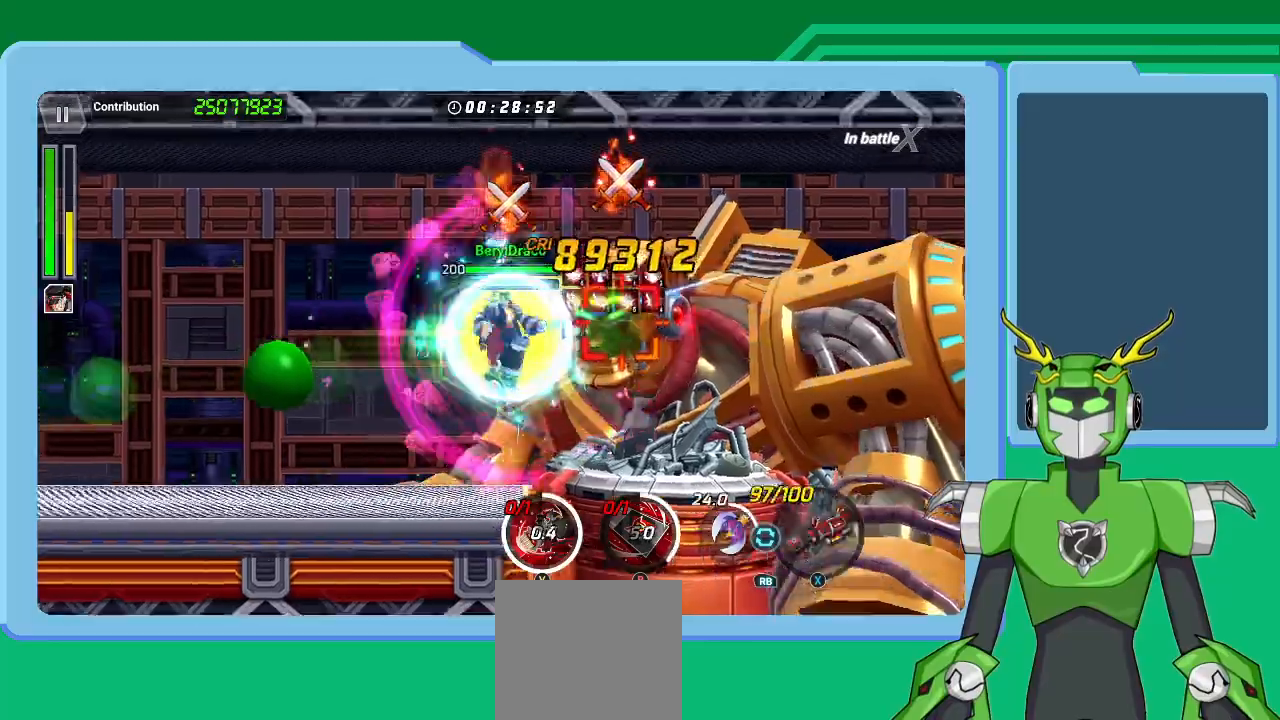
{"buttons": ["L1"], "left_stick": "up-right", "right_stick": "center", "events": [[100, "A", "up"], [100, "L1", "down"], [100, "R1", "up"], [100, "X", "up"], [200, "A", "down"], [200, "L1", "up"], [200, "R1", "down"], [200, "X", "down"], [267, "L1", "down"], [300, "A", "up"], [300, "R1", "up"], [300, "X", "up"], [367, "X", "down"], [400, "L1", "up"], [400, "R1", "down"], [433, "L1", "down"], [467, "R1", "up"], [467, "X", "up"]]}
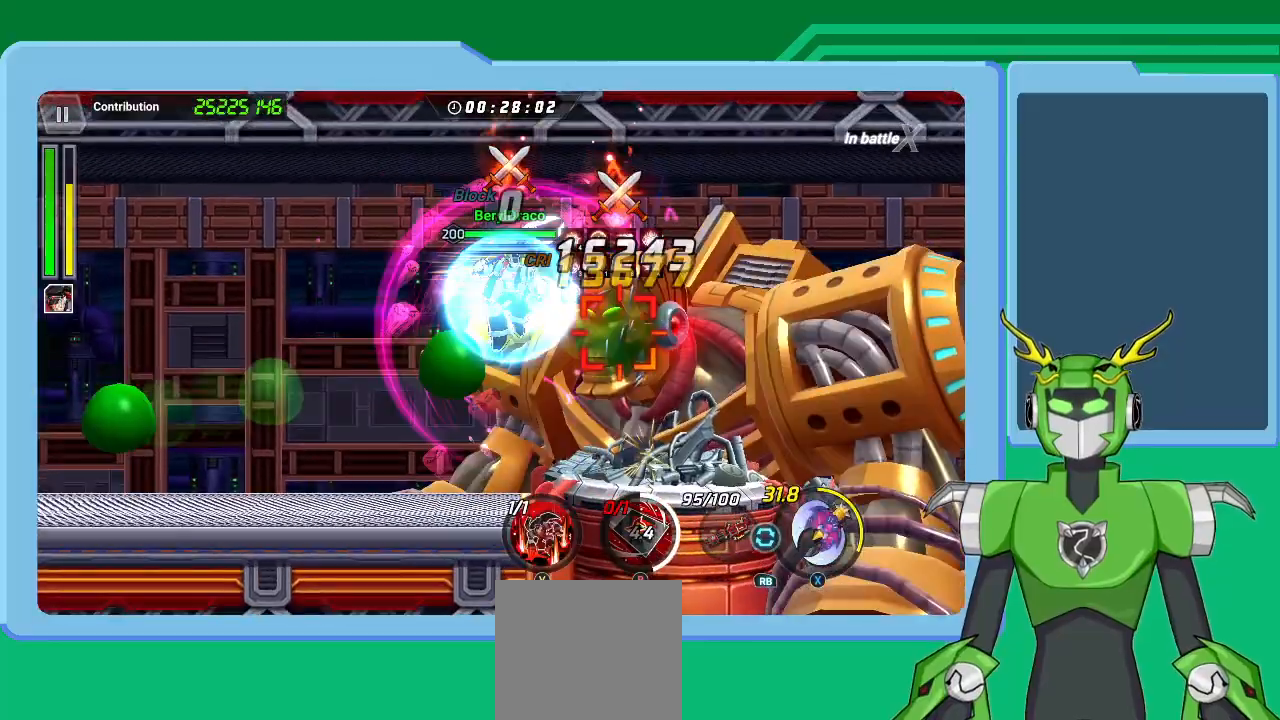
{"buttons": ["Y"], "left_stick": "center", "right_stick": "center", "events": [[33, "Y", "down"], [67, "L1", "up"], [133, "Y", "up"], [167, "L1", "down"], [200, "Y", "down"], [300, "Y", "up"], [367, "L1", "up"], [367, "Y", "down"], [400, "L1", "down"], [433, "Y", "up"], [467, "L1", "up"], [467, "left_stick", "center"], [500, "Y", "down"]]}
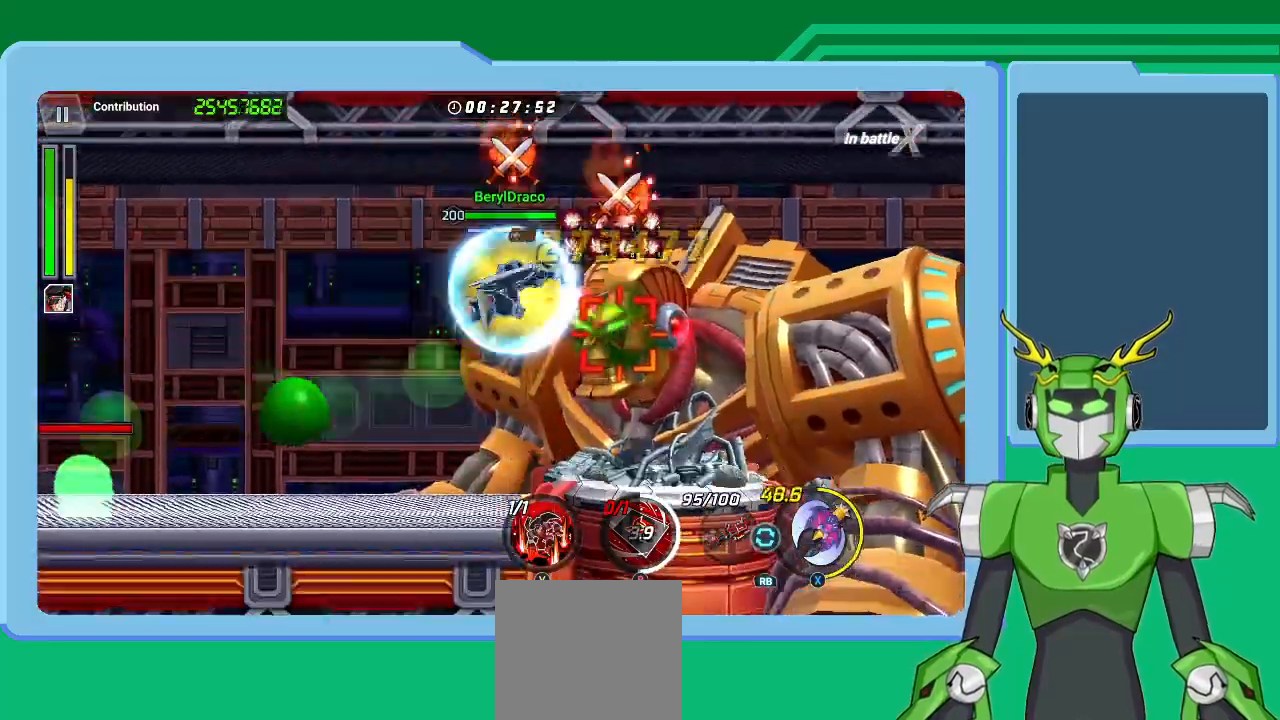
{"buttons": ["L1"], "left_stick": "right", "right_stick": "center", "events": [[67, "left_stick", "right"], [100, "L1", "down"], [100, "Y", "up"], [200, "L1", "up"], [200, "Y", "down"], [267, "L1", "down"], [267, "Y", "up"], [333, "Y", "down"], [433, "L1", "up"], [433, "Y", "up"], [467, "L1", "down"]]}
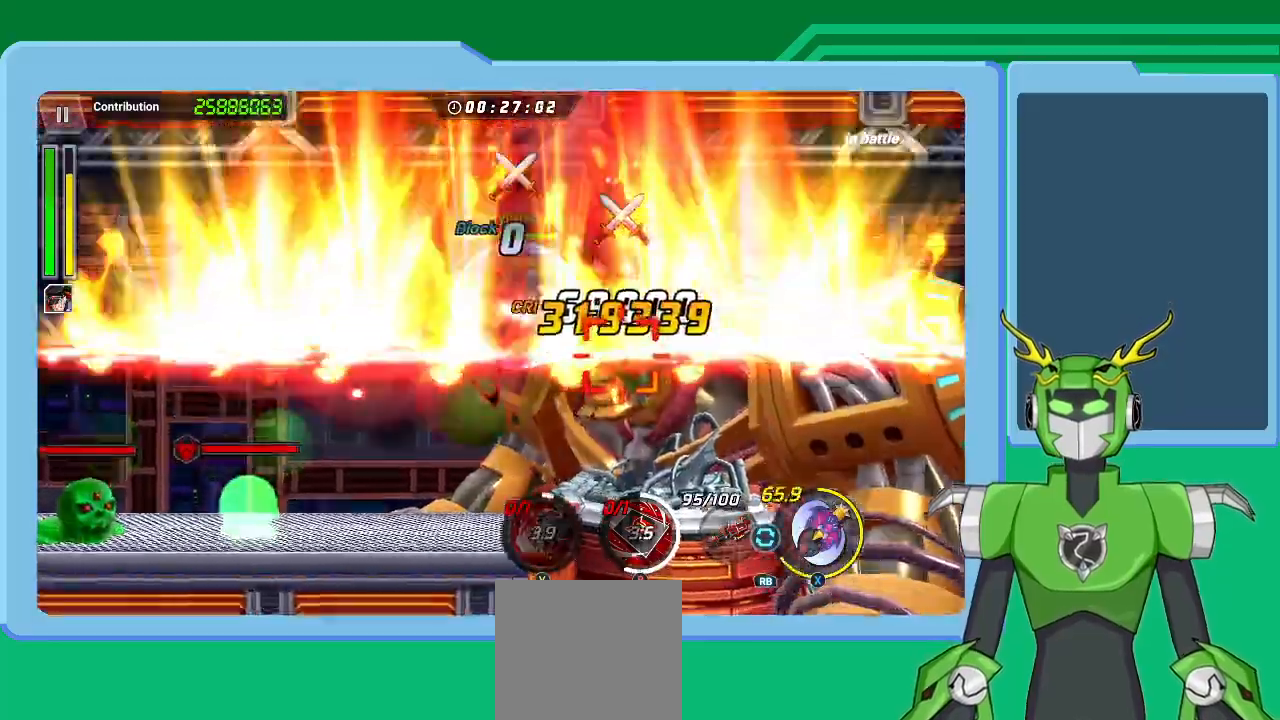
{"buttons": ["X"], "left_stick": "up-right", "right_stick": "center", "events": [[67, "R1", "down"], [67, "X", "down"], [100, "L1", "up"], [133, "R1", "up"], [167, "L1", "down"], [200, "R1", "down"], [267, "L1", "up"], [300, "R1", "up"], [300, "left_stick", "up-right"], [367, "L1", "down"], [400, "R1", "down"], [467, "L1", "up"], [467, "R1", "up"]]}
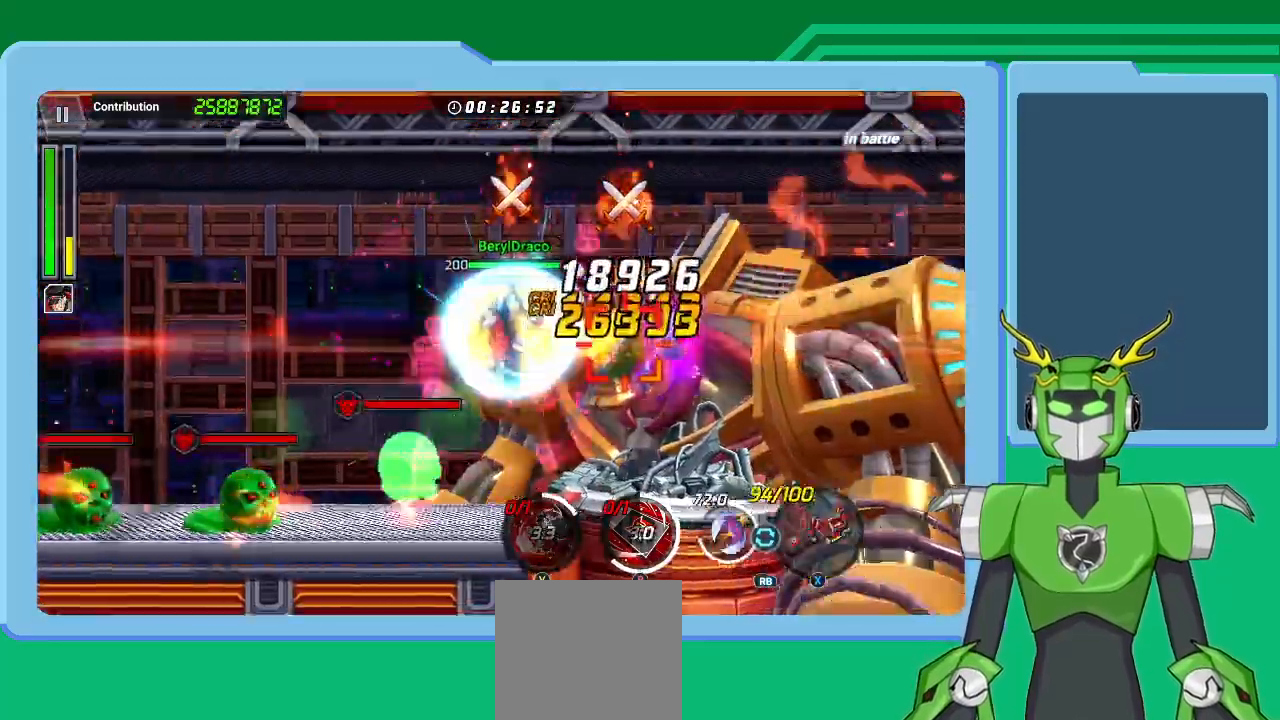
{"buttons": ["A", "L1"], "left_stick": "up-right", "right_stick": "center", "events": [[67, "L1", "down"], [67, "R1", "down"], [133, "L1", "up"], [133, "R1", "up"], [200, "L1", "down"], [233, "R1", "down"], [333, "L1", "up"], [333, "R1", "up"], [333, "X", "up"], [400, "A", "down"], [400, "L1", "down"], [400, "X", "down"], [433, "R1", "down"], [500, "R1", "up"], [500, "X", "up"]]}
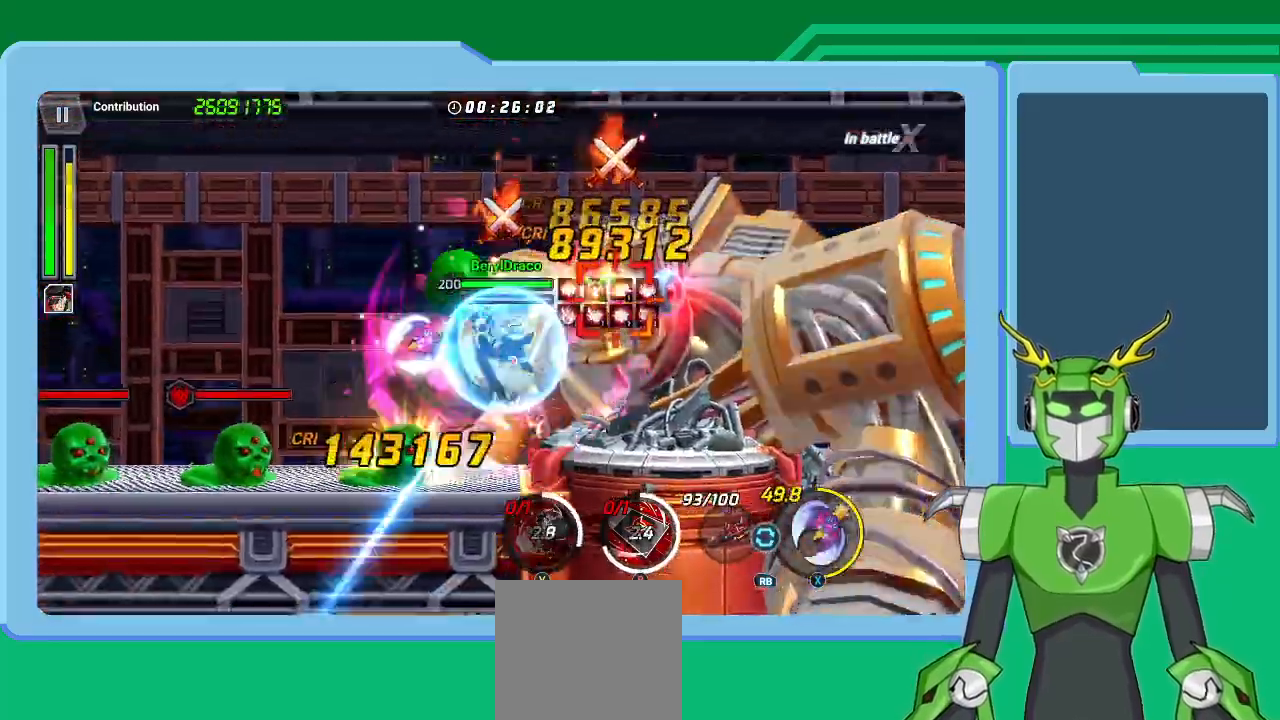
{"buttons": ["X", "L1", "R1"], "left_stick": "up-right", "right_stick": "center", "events": [[33, "A", "up"], [33, "L1", "up"], [67, "A", "down"], [100, "L1", "down"], [100, "R1", "down"], [100, "X", "down"], [167, "R1", "up"], [200, "A", "up"], [200, "L1", "up"], [200, "X", "up"], [267, "L1", "down"], [300, "R1", "down"], [300, "X", "down"], [367, "R1", "up"], [367, "X", "up"], [467, "R1", "down"], [500, "X", "down"]]}
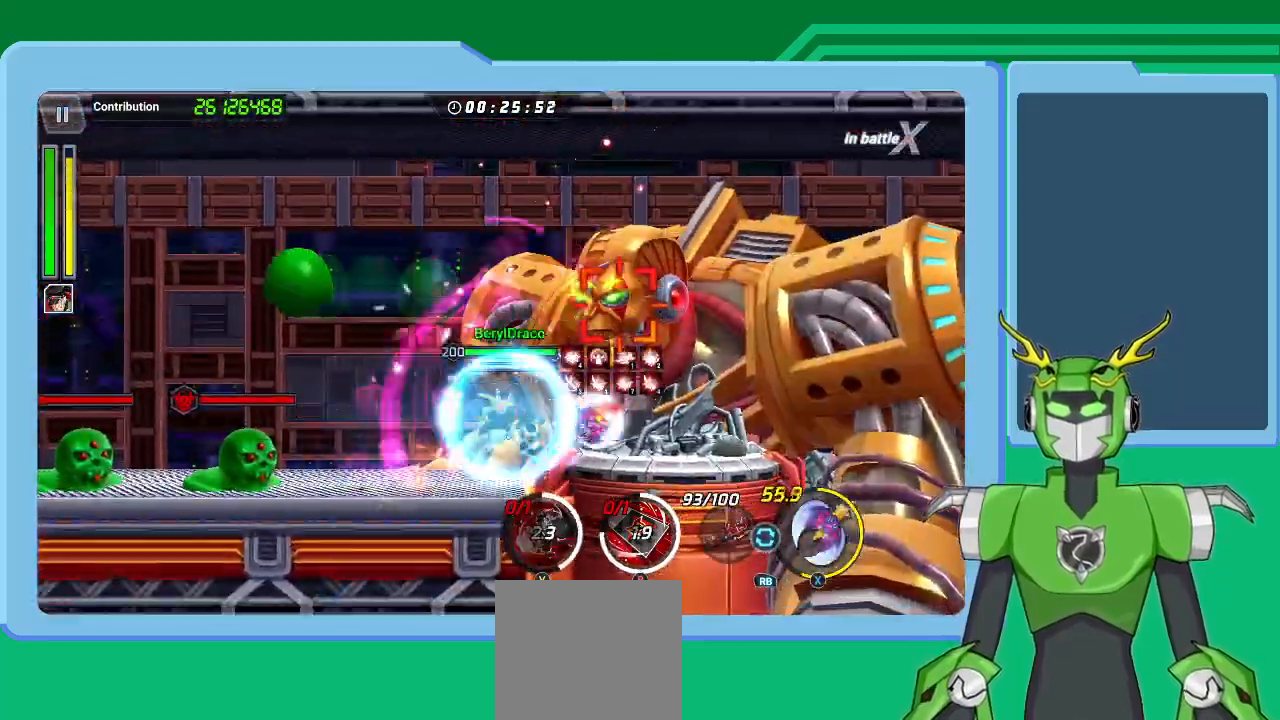
{"buttons": ["L1"], "left_stick": "up-right", "right_stick": "center", "events": [[67, "L1", "up"], [67, "X", "up"], [100, "R1", "up"], [167, "L1", "down"], [167, "R1", "down"], [167, "X", "down"], [233, "L1", "up"], [267, "X", "up"], [300, "L1", "down"], [300, "R1", "up"], [400, "L1", "up"], [400, "R1", "down"], [400, "X", "down"], [500, "L1", "down"], [500, "R1", "up"], [500, "X", "up"]]}
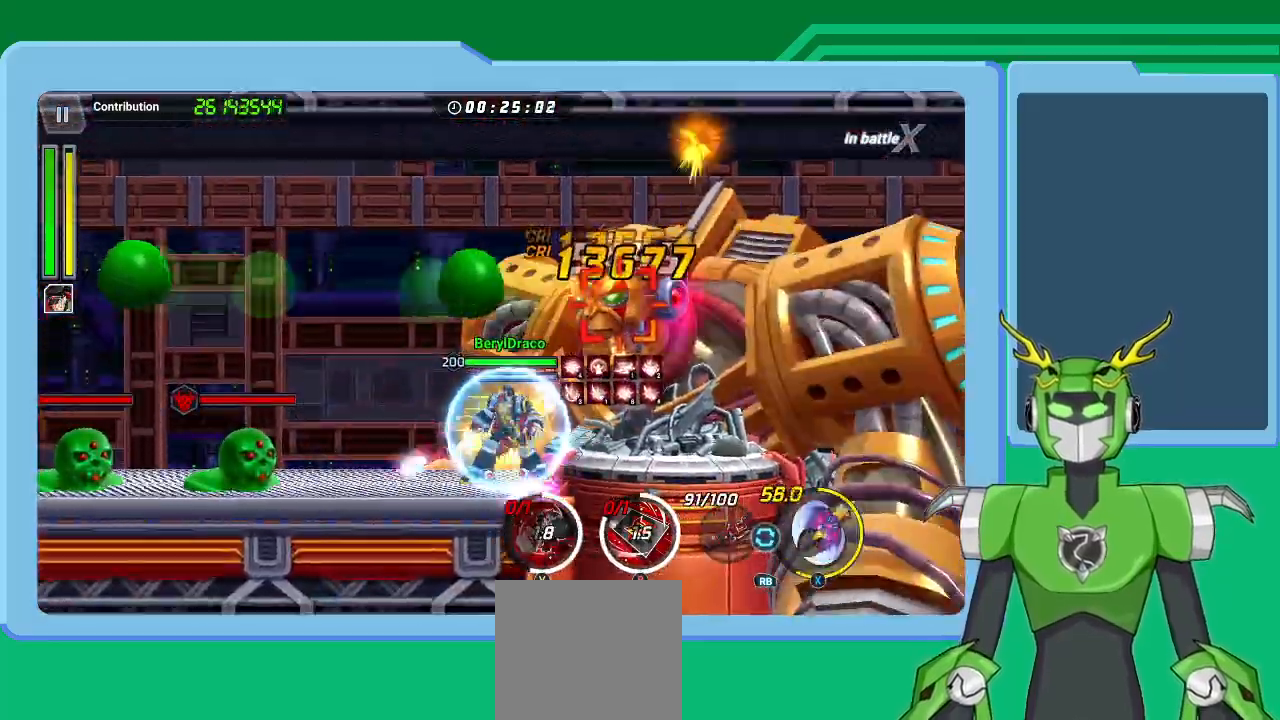
{"buttons": ["X", "R1"], "left_stick": "up-right", "right_stick": "center", "events": [[67, "R1", "down"], [67, "X", "down"], [100, "L1", "up"], [167, "L1", "down"], [167, "R1", "up"], [267, "L1", "up"], [267, "R1", "down"], [333, "R1", "up"], [367, "L1", "down"], [433, "L1", "up"], [433, "R1", "down"]]}
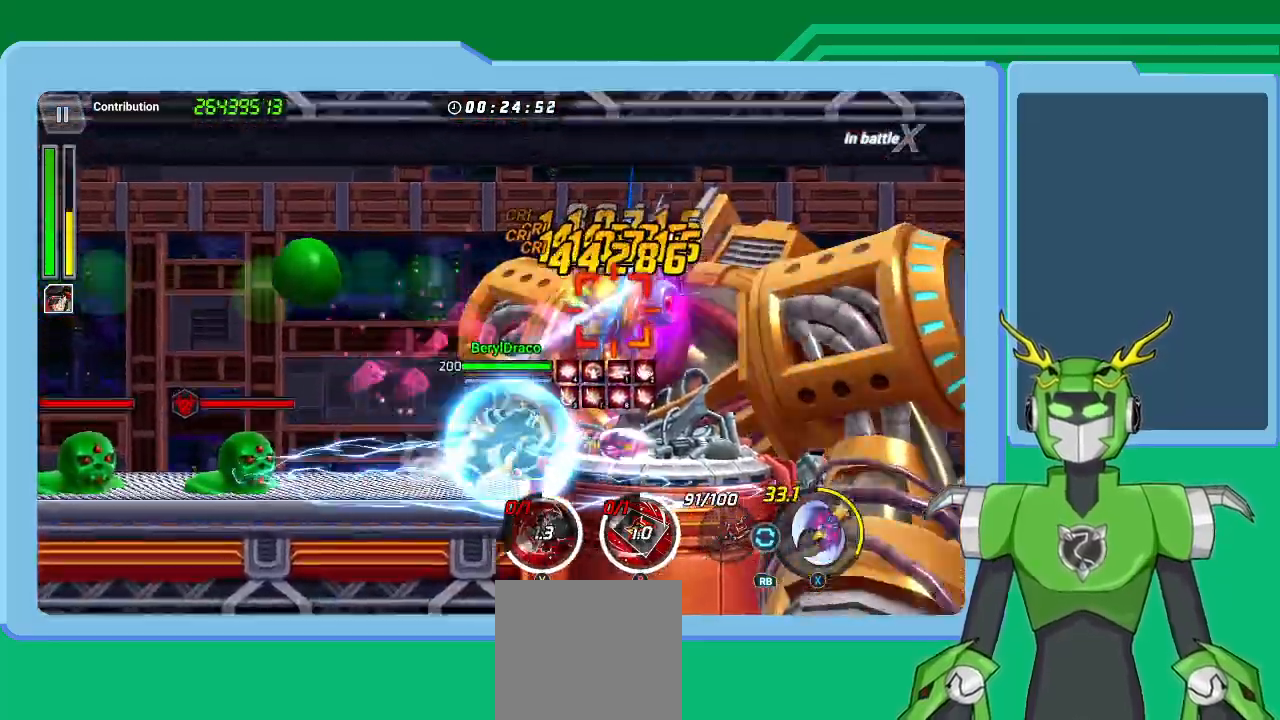
{"buttons": ["X"], "left_stick": "up-right", "right_stick": "center", "events": [[33, "L1", "down"], [33, "R1", "up"], [100, "L1", "up"], [100, "R1", "down"], [200, "L1", "down"], [200, "R1", "up"], [267, "R1", "down"], [333, "L1", "up"], [400, "L1", "down"], [500, "L1", "up"], [500, "R1", "up"]]}
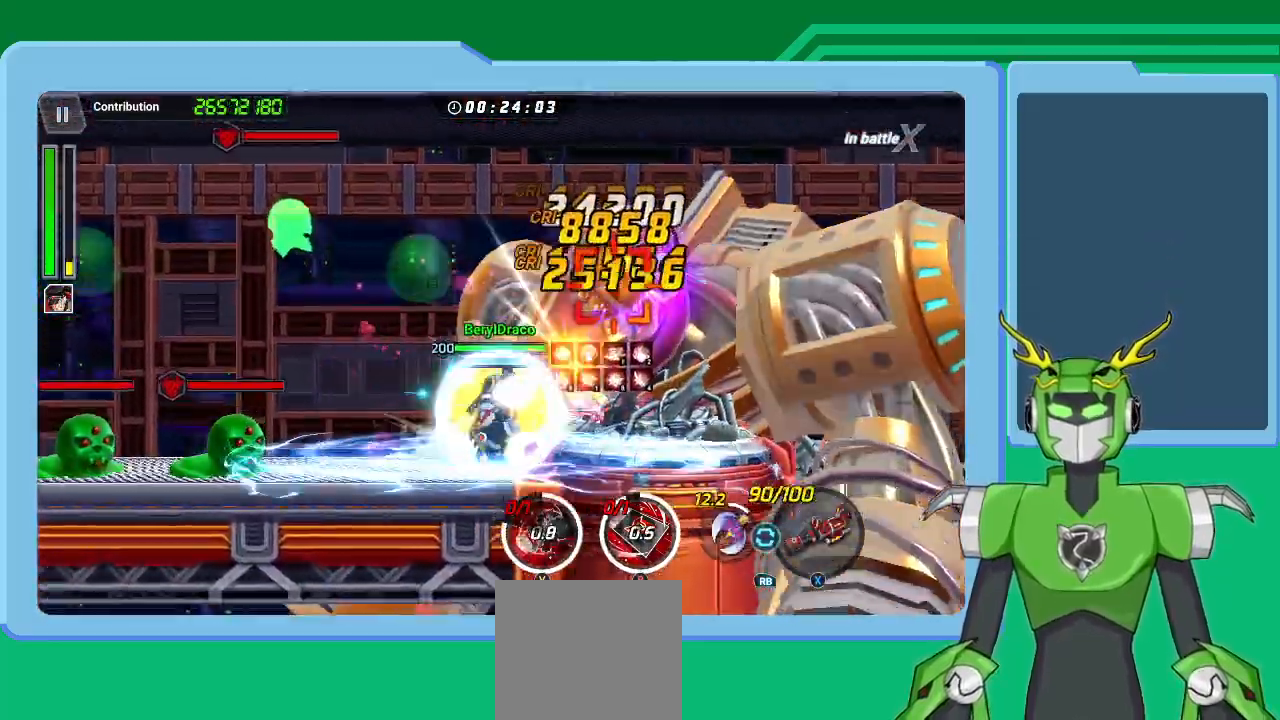
{"buttons": ["X", "L1", "R1"], "left_stick": "center", "right_stick": "center", "events": [[67, "R1", "down"], [100, "L1", "down"], [133, "A", "down"], [167, "A", "up"], [167, "R1", "up"], [167, "X", "up"], [233, "L1", "up"], [300, "A", "down"], [300, "L1", "down"], [300, "R1", "down"], [300, "X", "down"], [400, "A", "up"], [400, "L1", "up"], [400, "R1", "up"], [400, "X", "up"], [433, "left_stick", "center"], [467, "L1", "down"], [467, "X", "down"], [500, "R1", "down"]]}
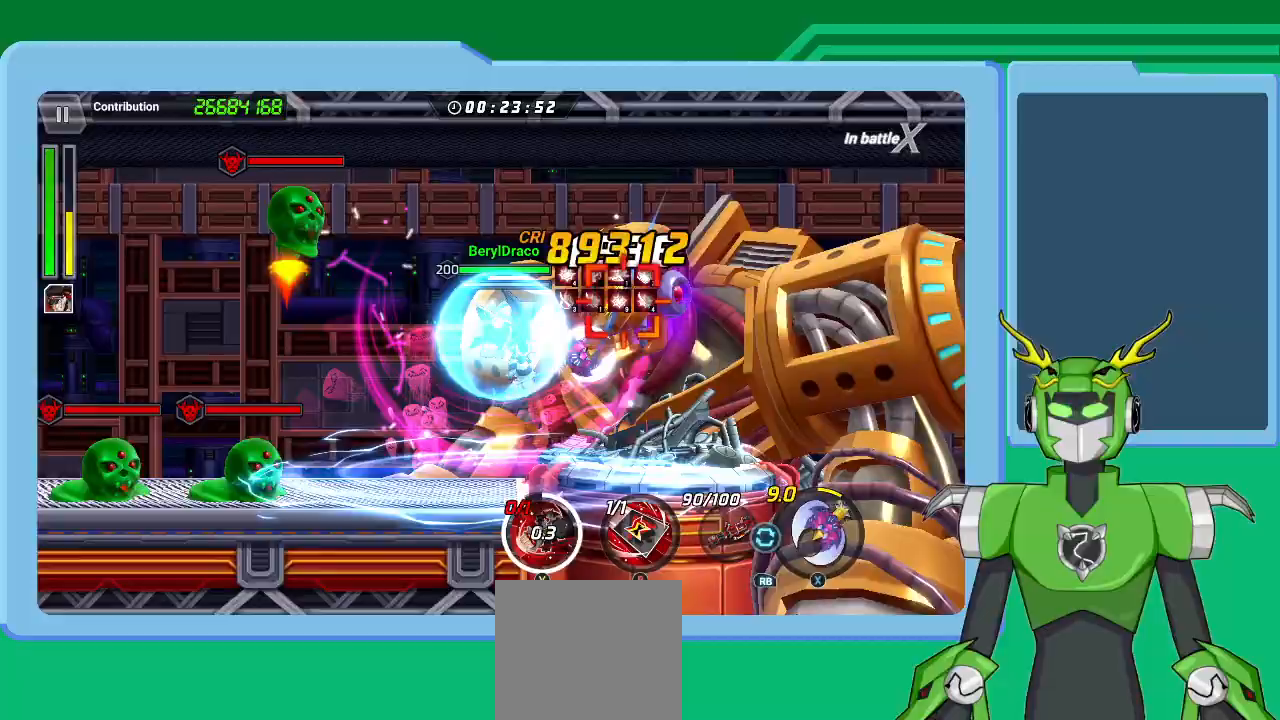
{"buttons": [], "left_stick": "up-right", "right_stick": "center", "events": [[67, "L1", "up"], [67, "R1", "up"], [100, "X", "up"], [200, "L1", "down"], [200, "R1", "down"], [200, "X", "down"], [200, "left_stick", "up-right"], [267, "L1", "up"], [300, "R1", "up"], [300, "X", "up"], [367, "L1", "down"], [400, "R1", "down"], [400, "X", "down"], [467, "L1", "up"], [467, "X", "up"], [500, "R1", "up"]]}
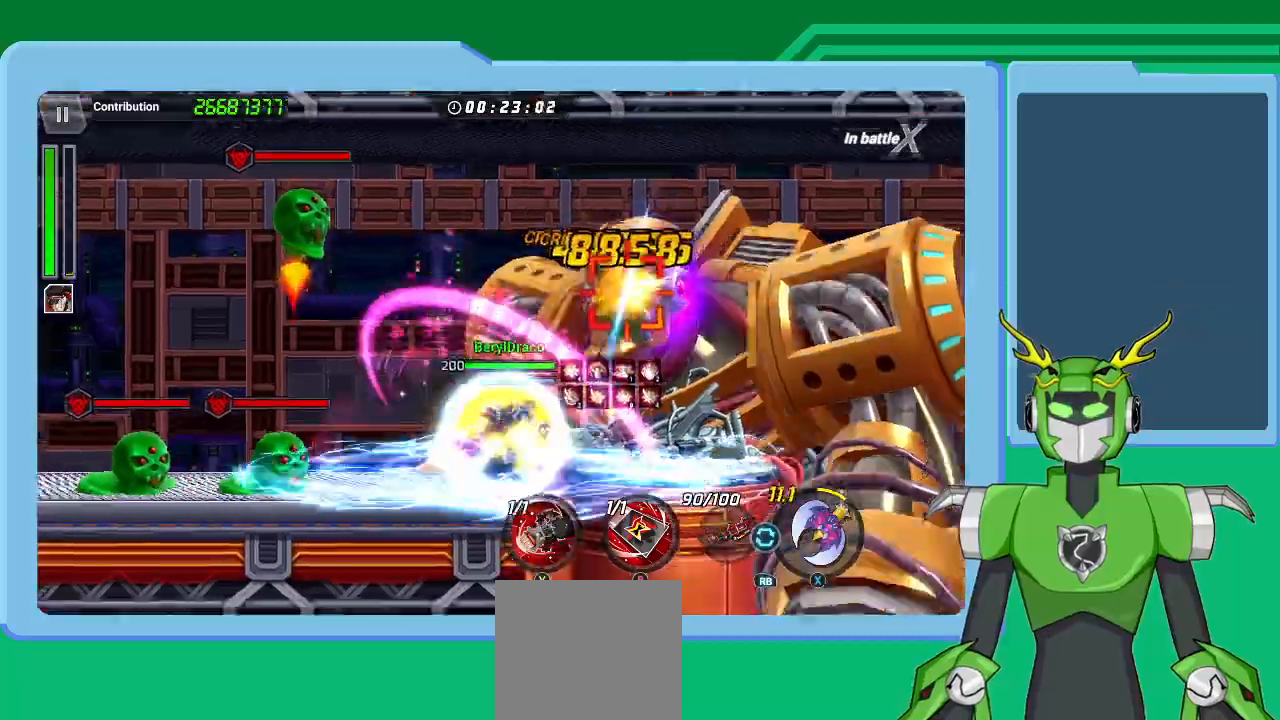
{"buttons": ["B", "L1"], "left_stick": "up-right", "right_stick": "center", "events": [[33, "L1", "down"], [67, "X", "down"], [133, "L1", "up"], [167, "X", "up"], [200, "L1", "down"], [233, "A", "down"], [267, "R1", "down"], [267, "X", "down"], [300, "A", "up"], [300, "X", "up"], [333, "L1", "up"], [333, "R1", "up"], [367, "B", "down"], [400, "L1", "down"], [433, "B", "up"], [500, "B", "down"]]}
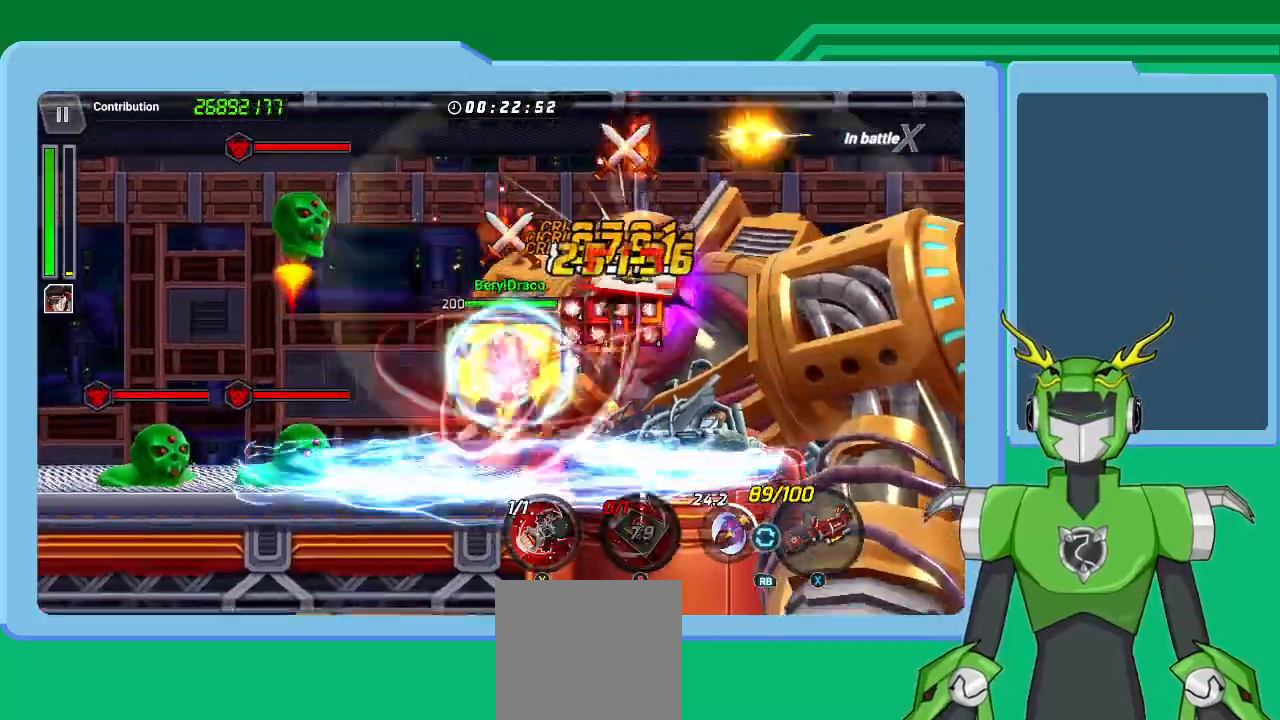
{"buttons": ["Y", "L1"], "left_stick": "center", "right_stick": "center", "events": [[33, "L1", "up"], [67, "B", "up"], [100, "L1", "down"], [133, "B", "down"], [200, "L1", "up"], [233, "B", "up"], [267, "B", "down"], [300, "L1", "down"], [300, "left_stick", "right"], [367, "B", "up"], [433, "Y", "down"], [467, "left_stick", "center"]]}
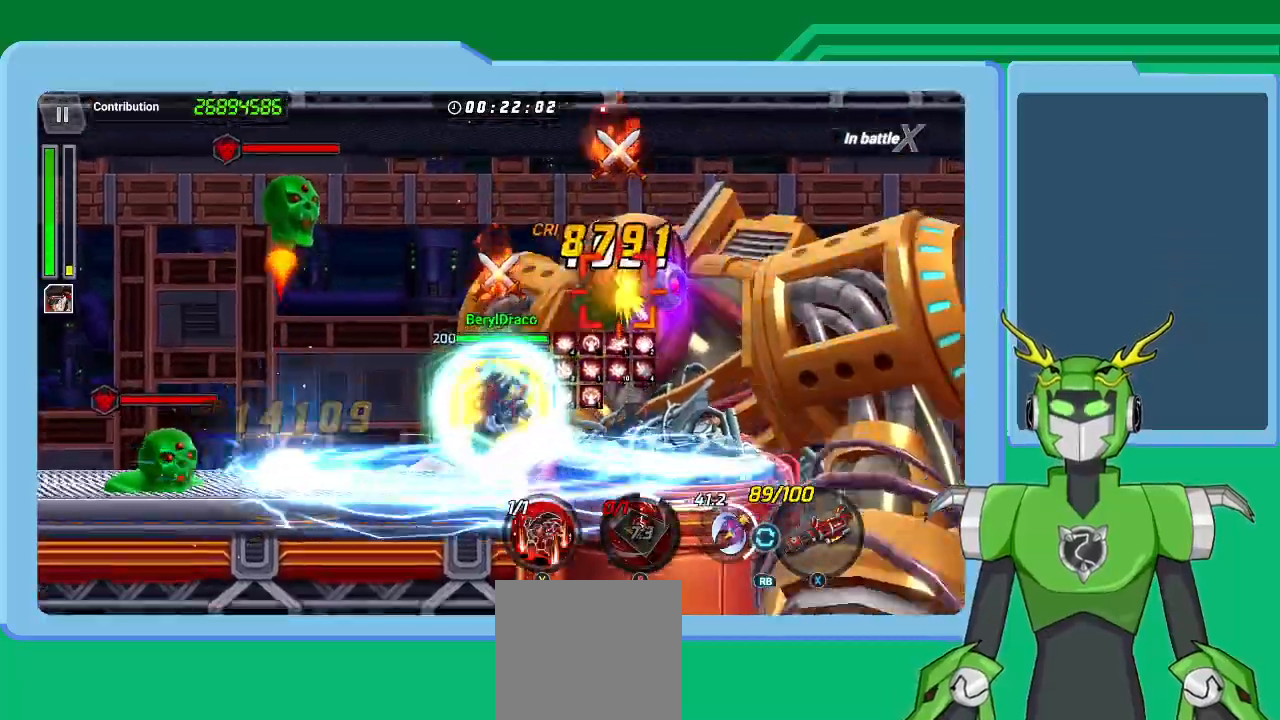
{"buttons": ["Y"], "left_stick": "center", "right_stick": "center", "events": [[33, "L1", "up"], [33, "Y", "up"], [100, "Y", "down"], [100, "left_stick", "right"], [167, "Y", "up"], [267, "L1", "down"], [267, "Y", "down"], [267, "left_stick", "up-right"], [333, "Y", "up"], [400, "L1", "up"], [400, "Y", "down"], [467, "left_stick", "center"]]}
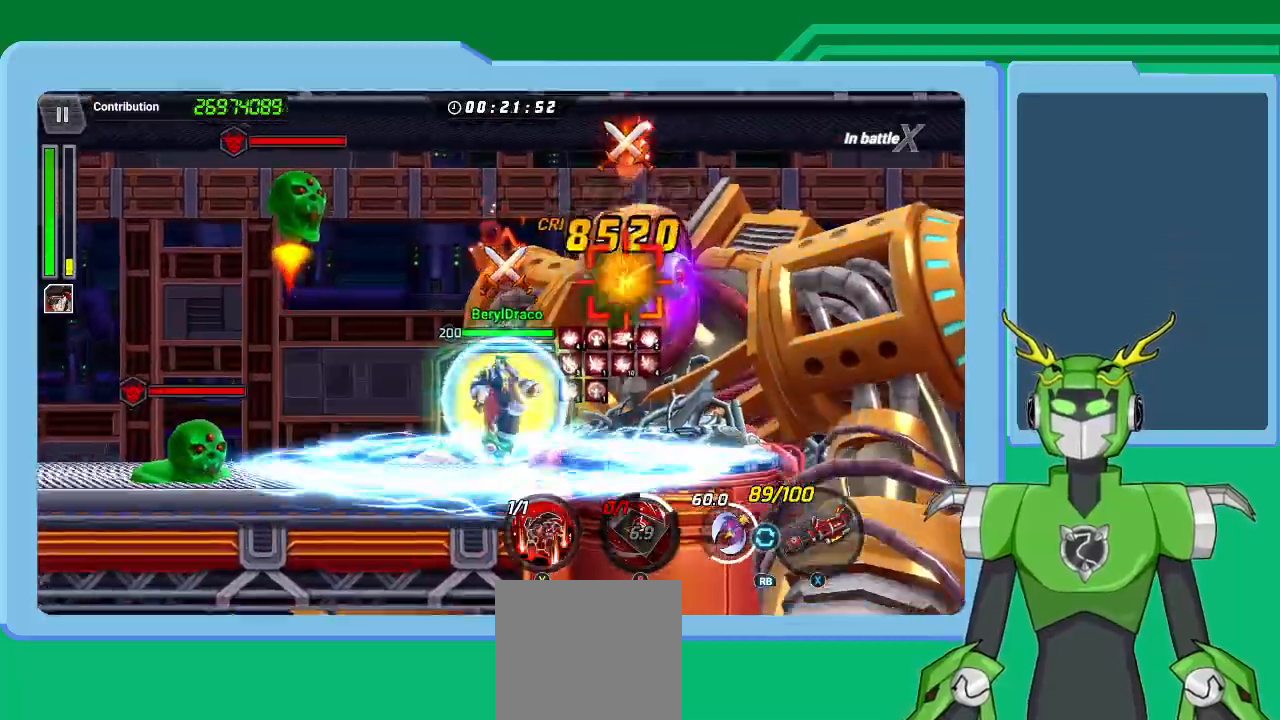
{"buttons": ["Y", "R1"], "left_stick": "up-right", "right_stick": "center", "events": [[33, "Y", "up"], [67, "left_stick", "right"], [100, "L1", "down"], [133, "Y", "down"], [233, "Y", "up"], [267, "L1", "up"], [333, "Y", "down"], [433, "Y", "up"], [433, "left_stick", "up-right"], [500, "R1", "down"], [500, "Y", "down"]]}
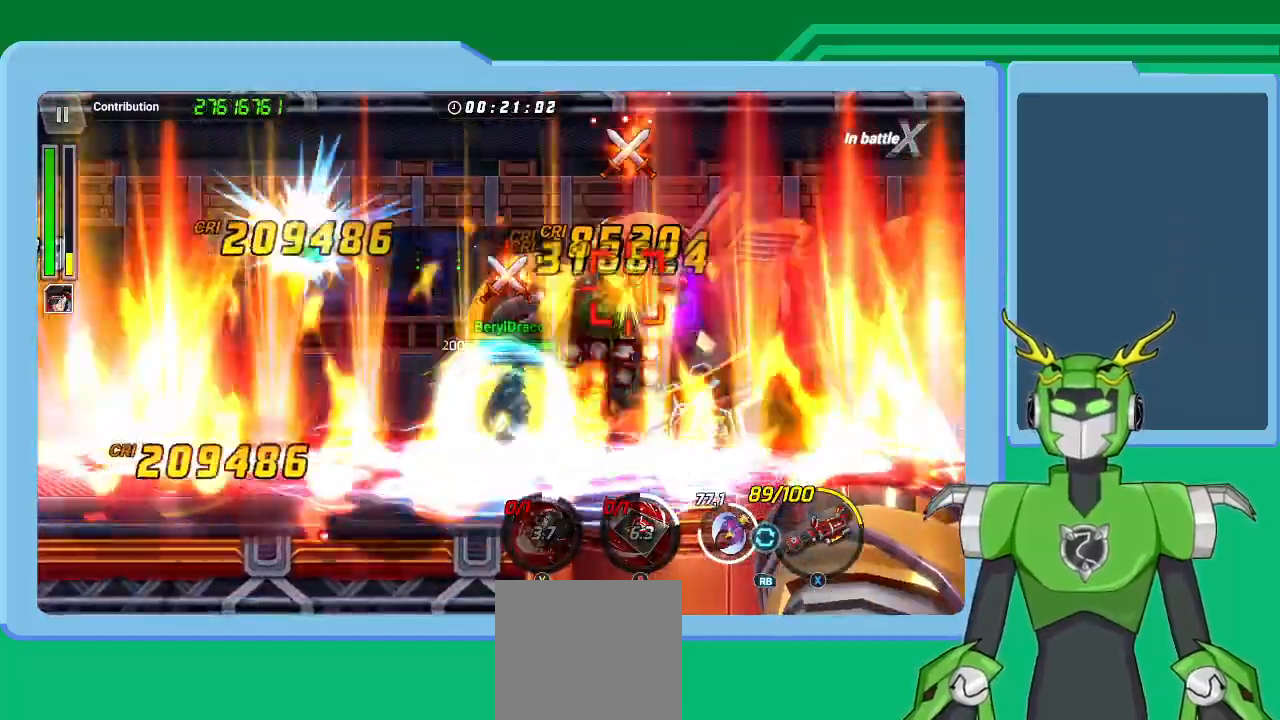
{"buttons": ["X", "L1"], "left_stick": "up-right", "right_stick": "center", "events": [[67, "L1", "down"], [67, "R1", "up"], [100, "Y", "up"], [167, "L1", "up"], [200, "X", "down"], [233, "L1", "down"], [367, "L1", "up"], [367, "R1", "down"], [467, "L1", "down"], [467, "R1", "up"]]}
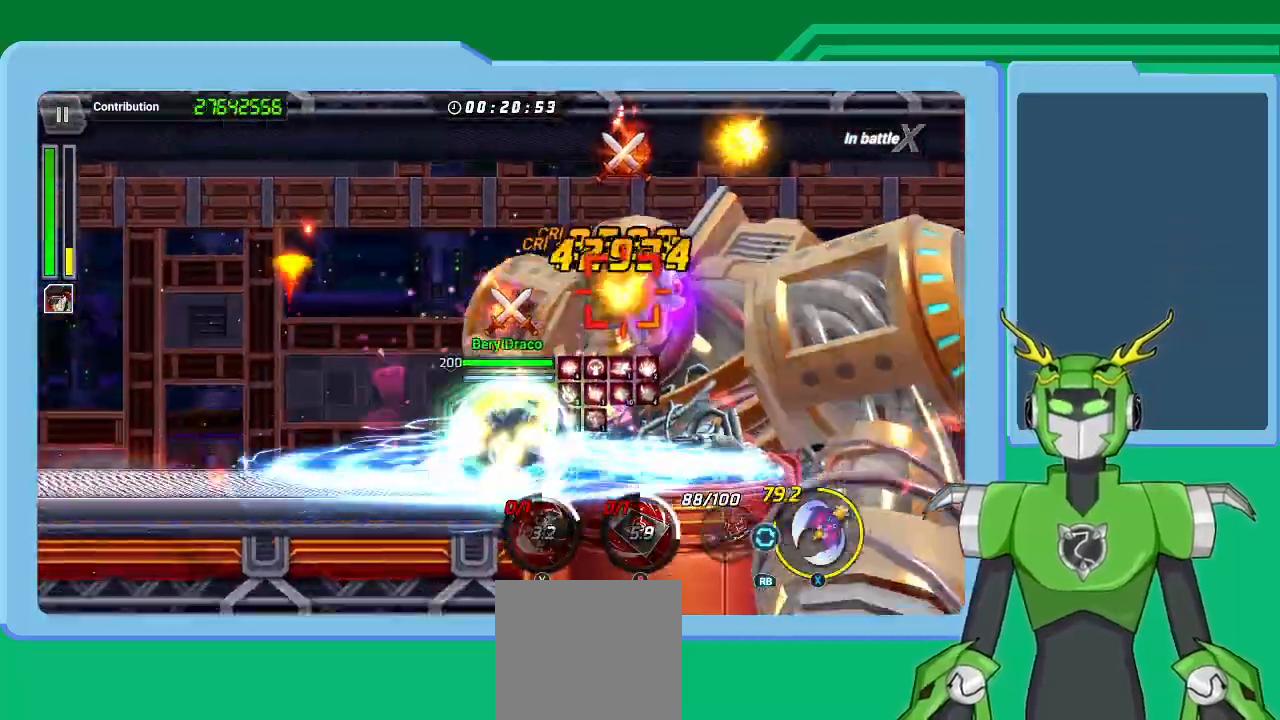
{"buttons": [], "left_stick": "up-right", "right_stick": "center", "events": [[33, "A", "down"], [33, "R1", "down"], [67, "L1", "up"], [67, "R1", "up"], [100, "A", "up"], [100, "X", "up"], [167, "A", "down"], [167, "L1", "down"], [200, "R1", "down"], [200, "X", "down"], [267, "L1", "up"], [267, "R1", "up"], [300, "A", "up"], [300, "X", "up"], [367, "L1", "down"], [400, "R1", "down"], [400, "X", "down"], [467, "L1", "up"], [467, "R1", "up"], [500, "X", "up"]]}
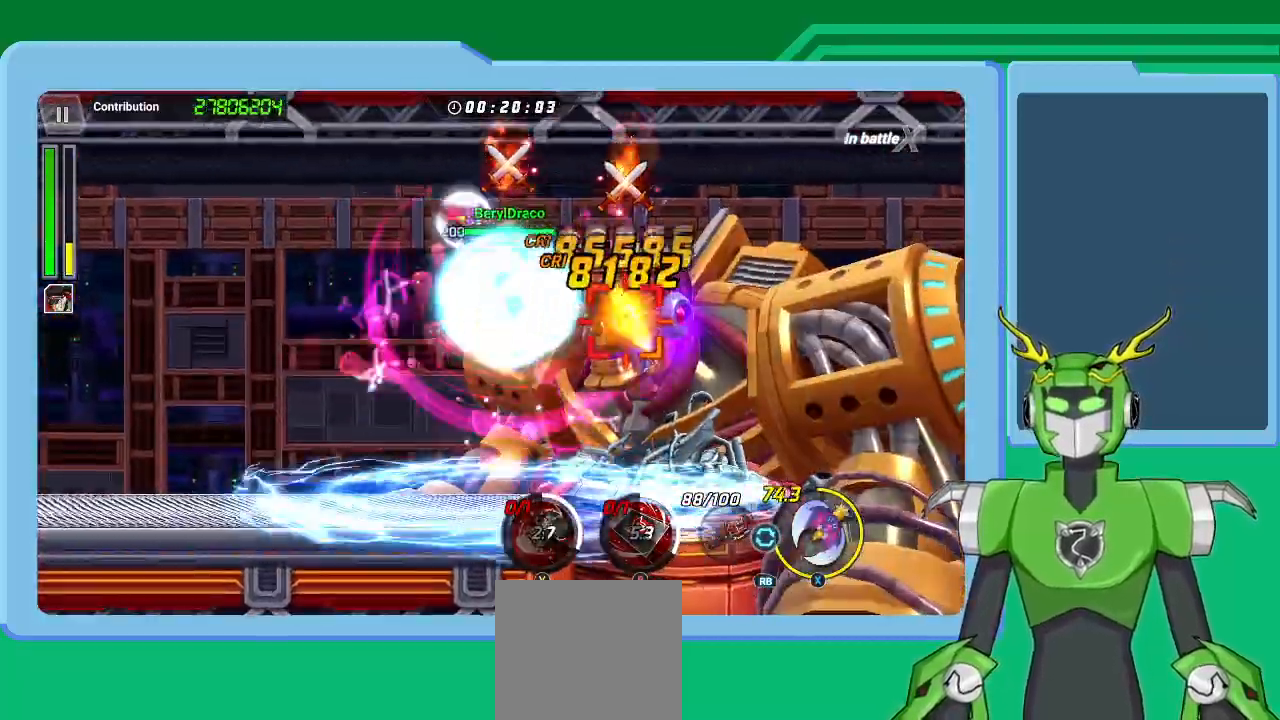
{"buttons": ["X", "L1", "R1"], "left_stick": "up-right", "right_stick": "center", "events": [[67, "L1", "down"], [67, "R1", "down"], [67, "X", "down"], [167, "R1", "up"], [200, "L1", "up"], [267, "L1", "down"], [300, "R1", "down"], [367, "R1", "up"], [400, "L1", "up"], [467, "L1", "down"], [467, "R1", "down"]]}
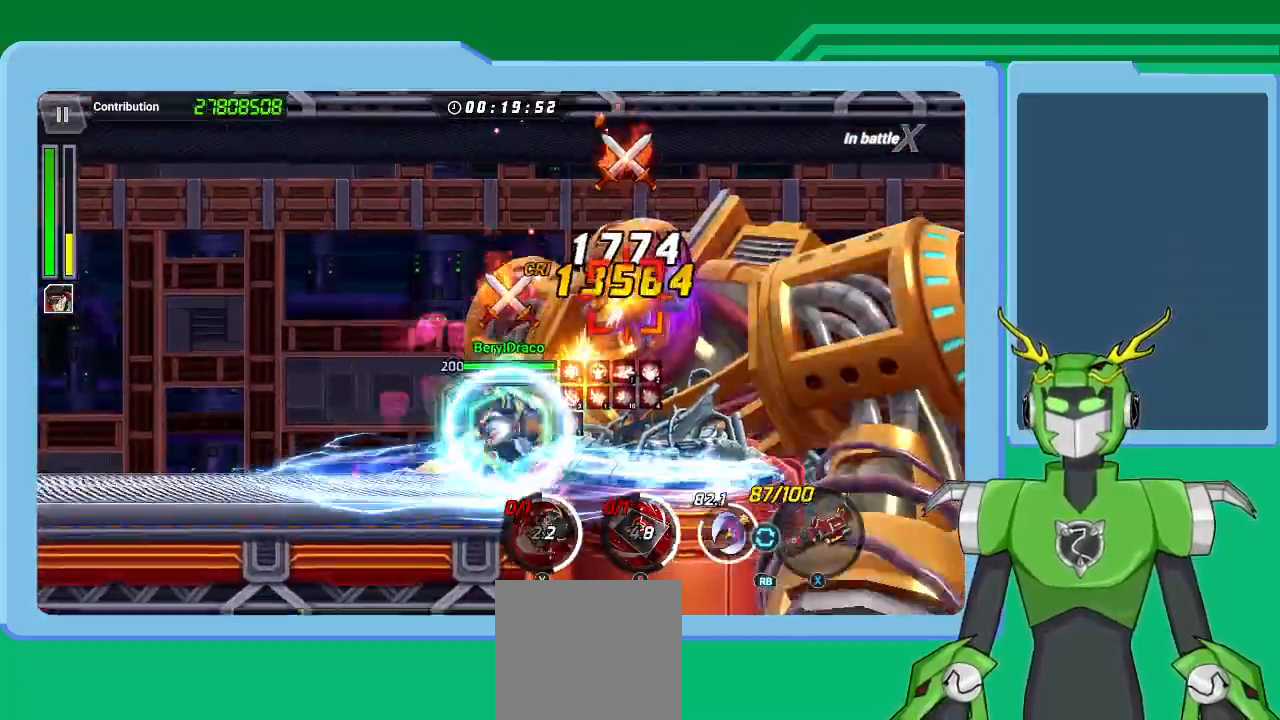
{"buttons": ["X", "L1"], "left_stick": "up-right", "right_stick": "center", "events": [[67, "L1", "up"], [67, "R1", "up"], [133, "L1", "down"], [133, "R1", "down"], [233, "L1", "up"], [233, "R1", "up"], [267, "L1", "down"], [333, "R1", "down"], [400, "L1", "up"], [400, "R1", "up"], [467, "L1", "down"]]}
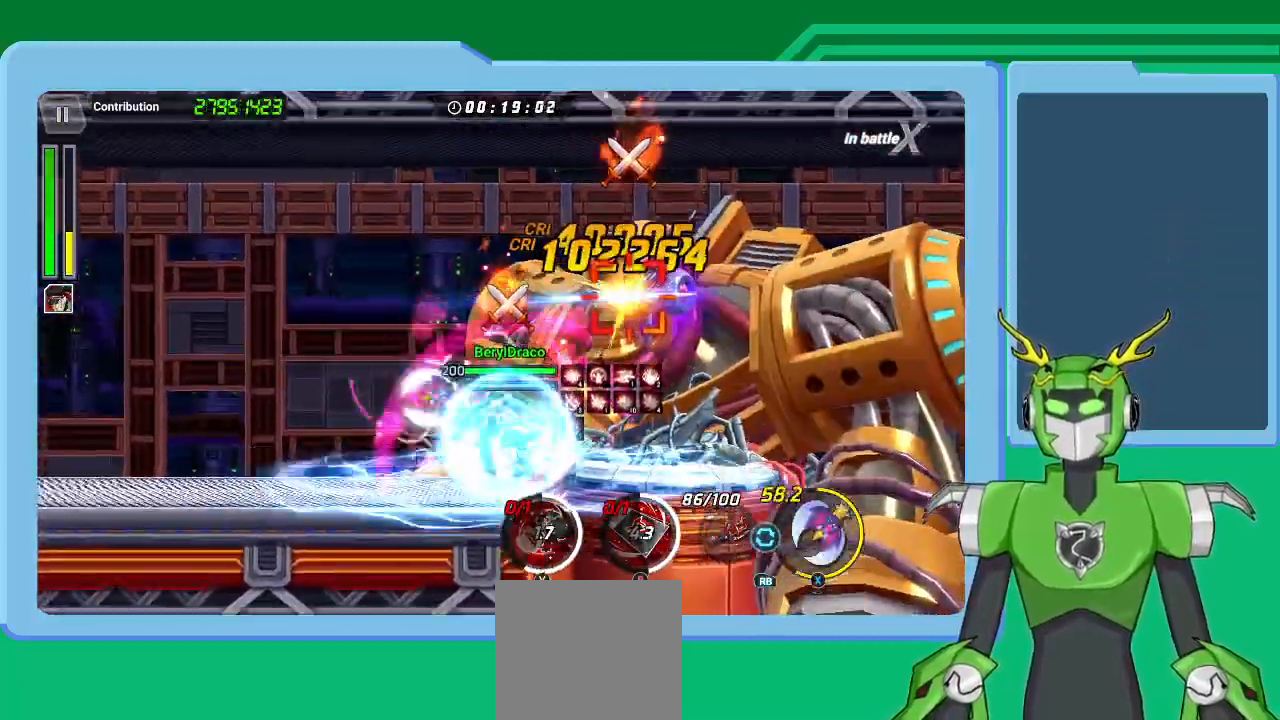
{"buttons": ["X", "L1", "R1"], "left_stick": "up-right", "right_stick": "center", "events": [[100, "L1", "up"], [133, "R1", "down"], [200, "L1", "down"], [267, "L1", "up"], [267, "R1", "up"], [300, "R1", "down"], [367, "L1", "down"], [367, "R1", "up"], [433, "R1", "down"], [467, "L1", "up"], [500, "L1", "down"]]}
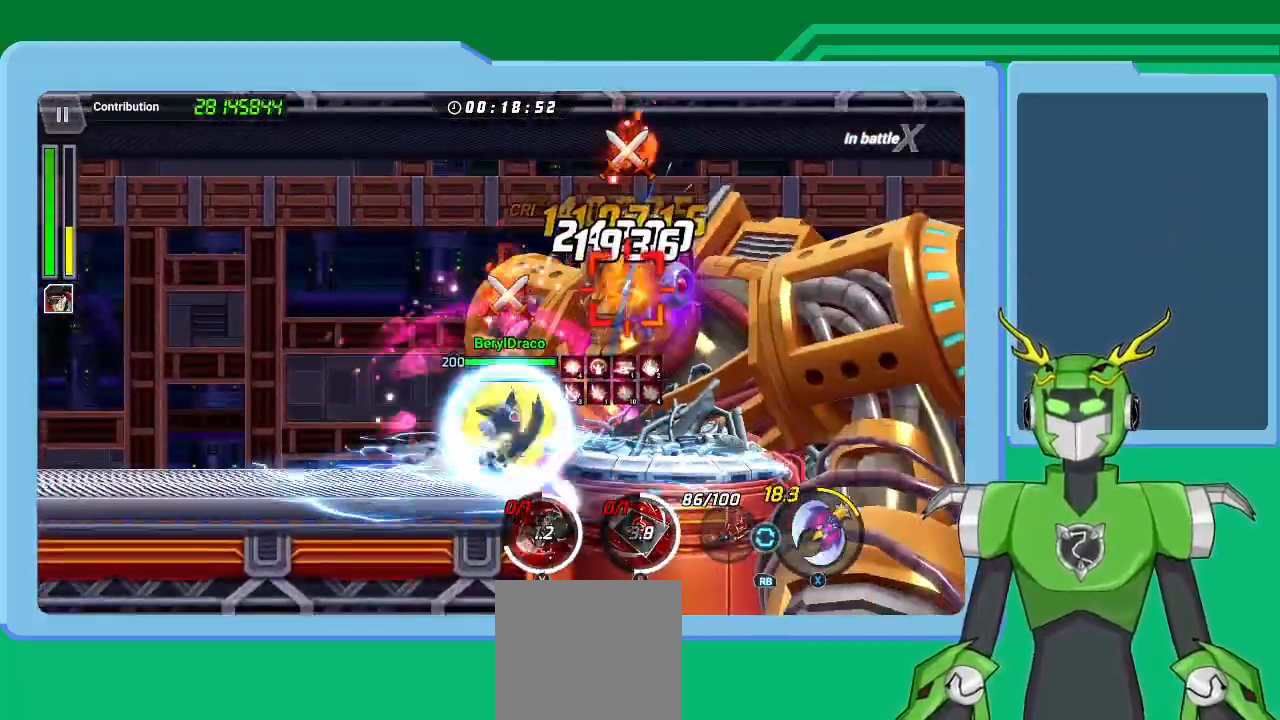
{"buttons": ["A", "X", "L1", "R1"], "left_stick": "up-right", "right_stick": "center", "events": [[67, "R1", "up"], [133, "L1", "up"], [133, "R1", "down"], [167, "L1", "down"], [200, "R1", "up"], [267, "L1", "up"], [300, "R1", "down"], [333, "L1", "down"], [367, "R1", "up"], [433, "L1", "up"], [500, "A", "down"], [500, "L1", "down"], [500, "R1", "down"]]}
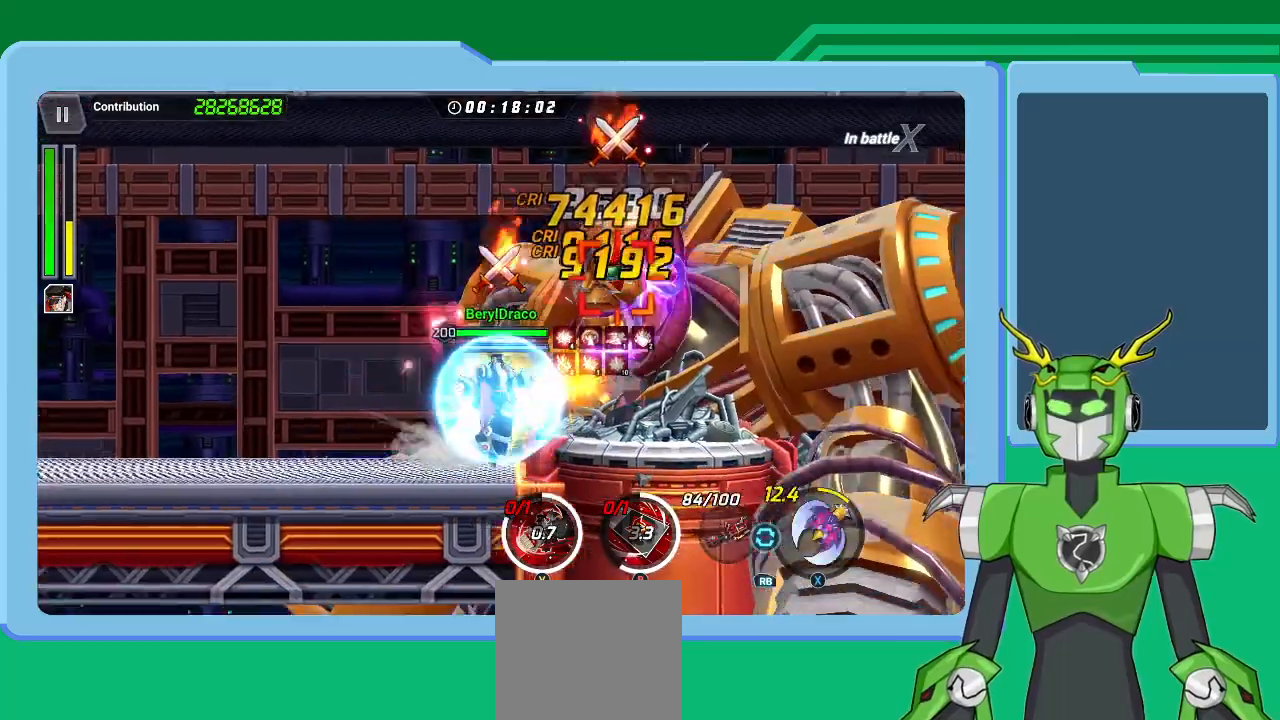
{"buttons": ["L1"], "left_stick": "up-right", "right_stick": "center", "events": [[67, "R1", "up"], [100, "A", "up"], [100, "L1", "up"], [100, "X", "up"], [167, "A", "down"], [167, "R1", "down"], [167, "X", "down"], [200, "L1", "down"], [233, "R1", "up"], [267, "A", "up"], [267, "L1", "up"], [267, "X", "up"], [300, "left_stick", "center"], [333, "A", "down"], [333, "X", "down"], [367, "R1", "down"], [467, "A", "up"], [467, "L1", "down"], [467, "R1", "up"], [467, "X", "up"], [467, "left_stick", "up-right"]]}
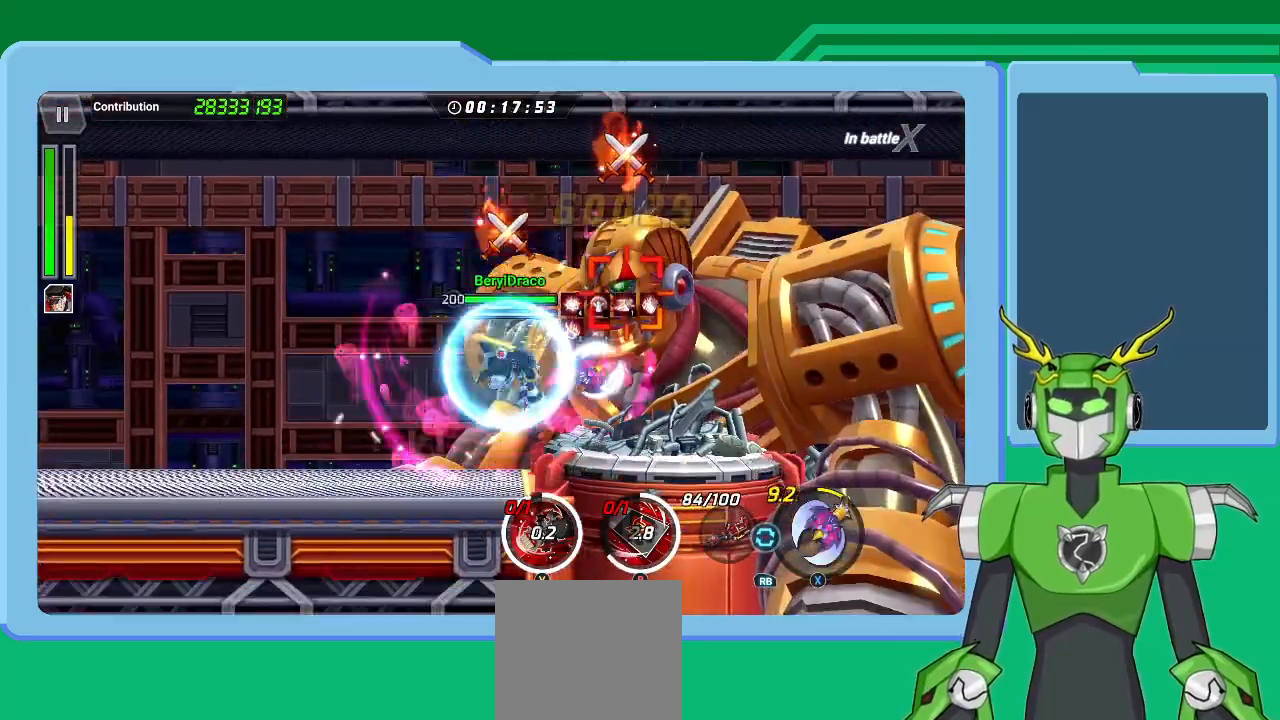
{"buttons": ["L1"], "left_stick": "up-right", "right_stick": "center", "events": [[67, "A", "down"], [67, "L1", "up"], [67, "R1", "down"], [67, "X", "down"], [100, "A", "up"], [167, "L1", "down"], [167, "R1", "up"], [167, "X", "up"], [200, "X", "down"], [233, "L1", "up"], [233, "R1", "down"], [300, "R1", "up"], [300, "X", "up"], [333, "L1", "down"], [400, "A", "down"], [400, "R1", "down"], [400, "X", "down"], [433, "L1", "up"], [467, "R1", "up"], [500, "A", "up"], [500, "L1", "down"], [500, "X", "up"]]}
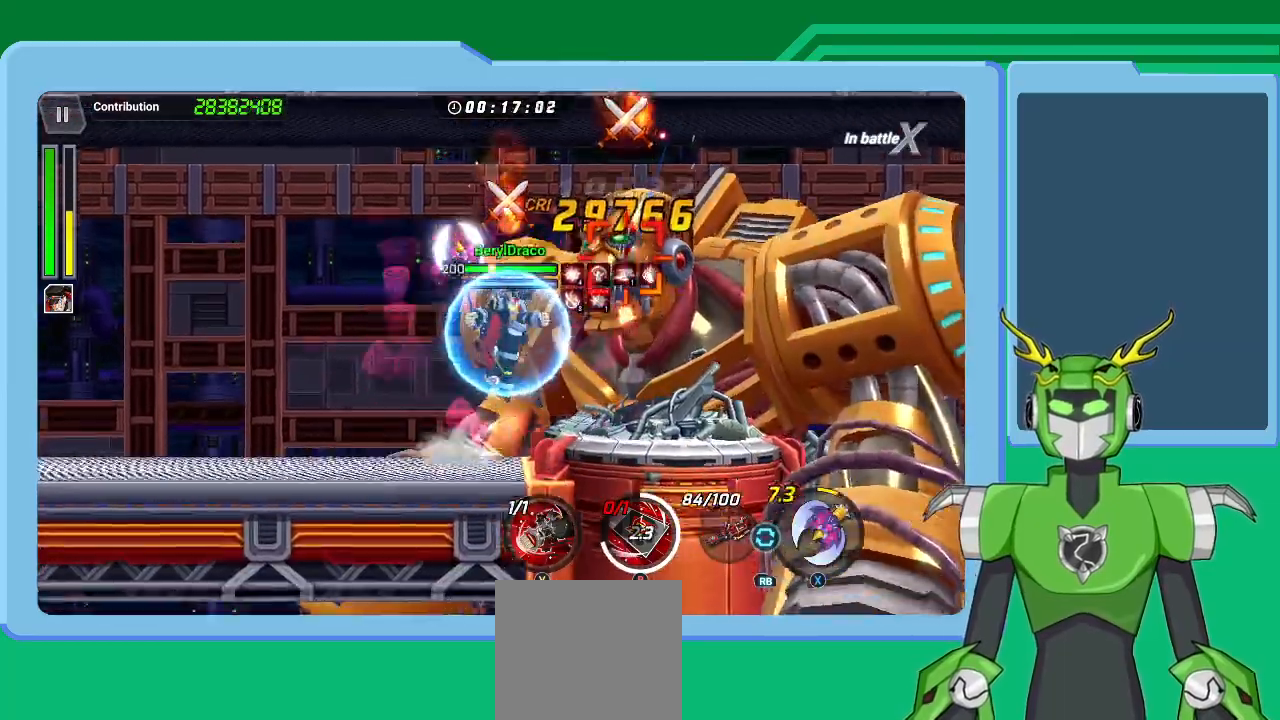
{"buttons": [], "left_stick": "center", "right_stick": "center", "events": [[67, "X", "down"], [133, "X", "up"], [167, "L1", "up"], [200, "L1", "down"], [200, "Y", "down"], [300, "Y", "up"], [333, "L1", "up"], [367, "Y", "down"], [467, "Y", "up"], [500, "left_stick", "center"]]}
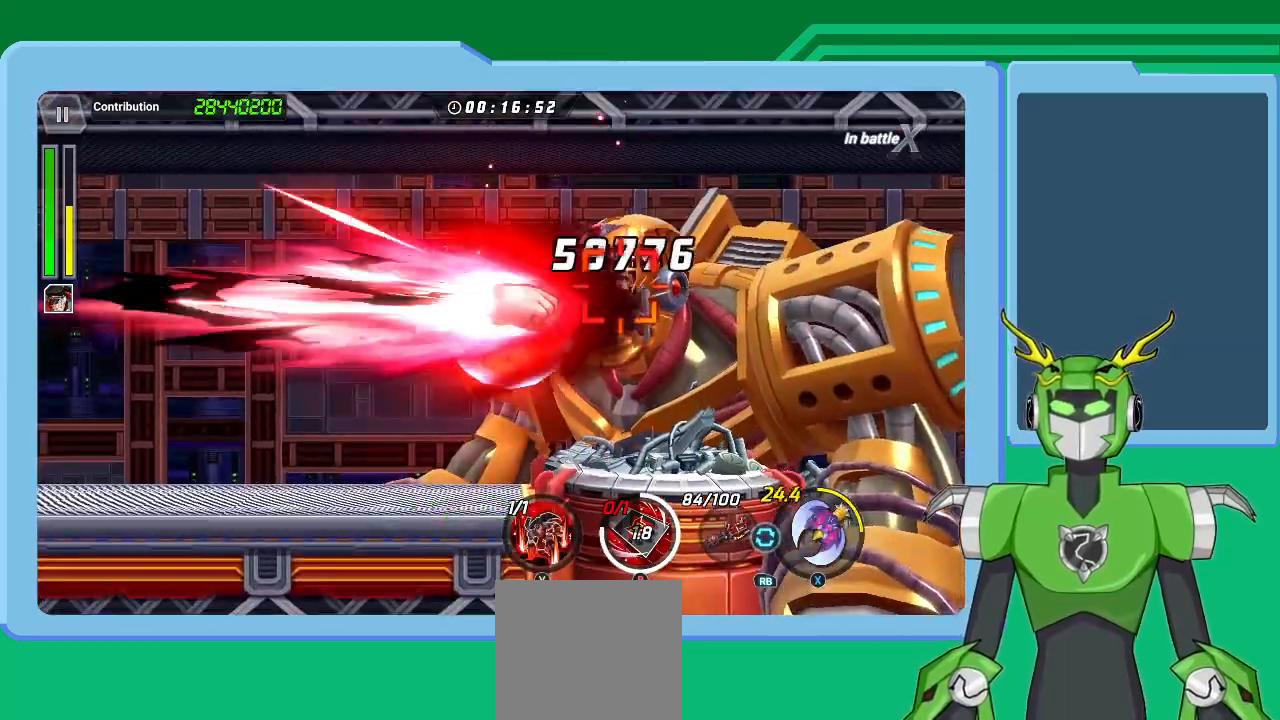
{"buttons": ["Y"], "left_stick": "up-right", "right_stick": "center", "events": [[33, "Y", "down"], [133, "L1", "down"], [133, "Y", "up"], [133, "left_stick", "up-right"], [200, "Y", "down"], [267, "L1", "up"], [267, "left_stick", "center"], [300, "Y", "up"], [333, "left_stick", "up-right"], [367, "L1", "down"], [367, "Y", "down"], [467, "Y", "up"], [500, "L1", "up"], [500, "Y", "down"]]}
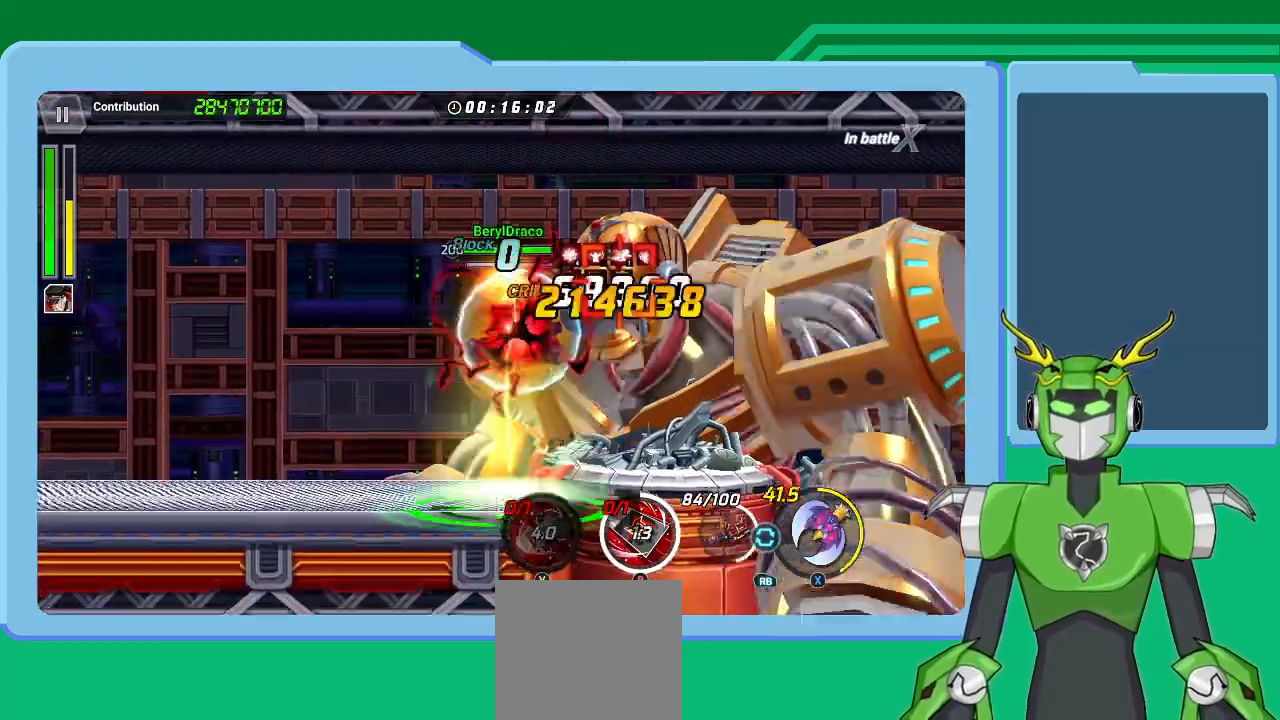
{"buttons": ["B", "L1"], "left_stick": "up-right", "right_stick": "center", "events": [[67, "L1", "down"], [133, "Y", "up"], [167, "Y", "down"], [200, "L1", "up"], [267, "L1", "down"], [267, "Y", "up"], [367, "B", "down"], [367, "Y", "down"], [400, "L1", "up"], [400, "Y", "up"], [433, "L1", "down"]]}
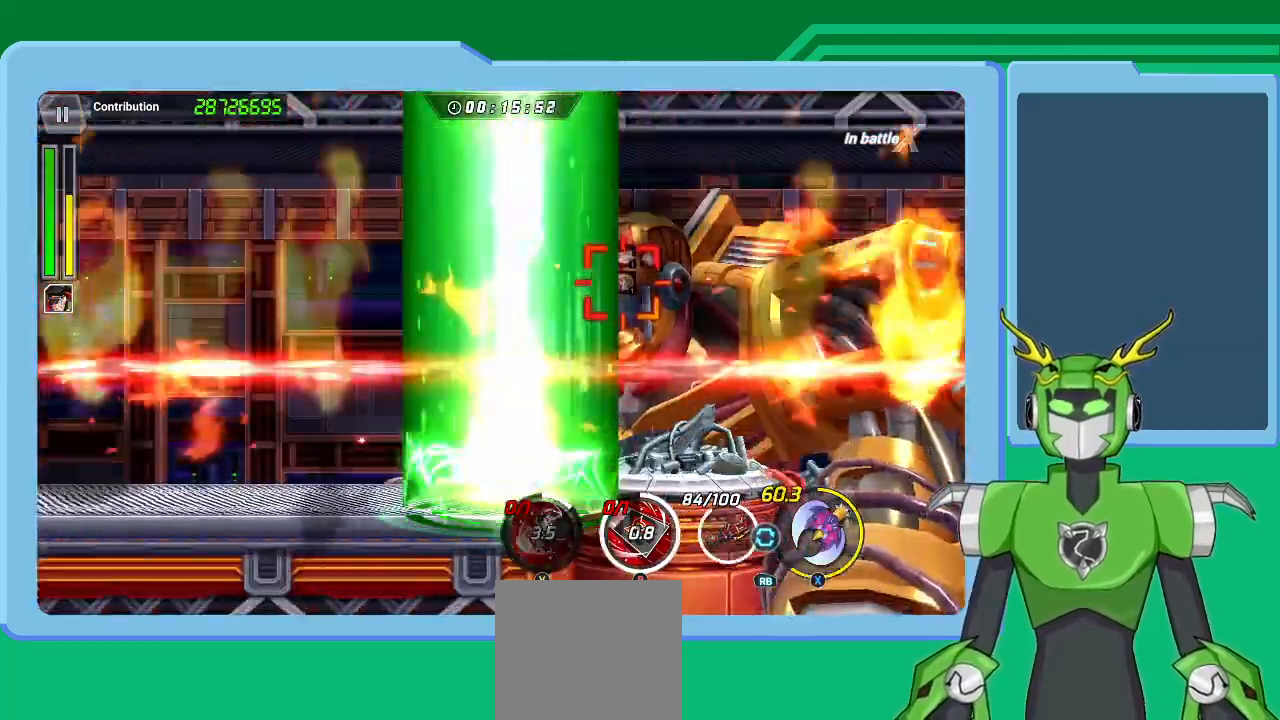
{"buttons": ["X"], "left_stick": "up-right", "right_stick": "center", "events": [[67, "L1", "up"], [100, "B", "up"], [133, "B", "down"], [167, "L1", "down"], [200, "B", "up"], [233, "B", "down"], [300, "B", "up"], [300, "L1", "up"], [367, "L1", "down"], [400, "R1", "down"], [400, "X", "down"], [467, "R1", "up"], [500, "L1", "up"]]}
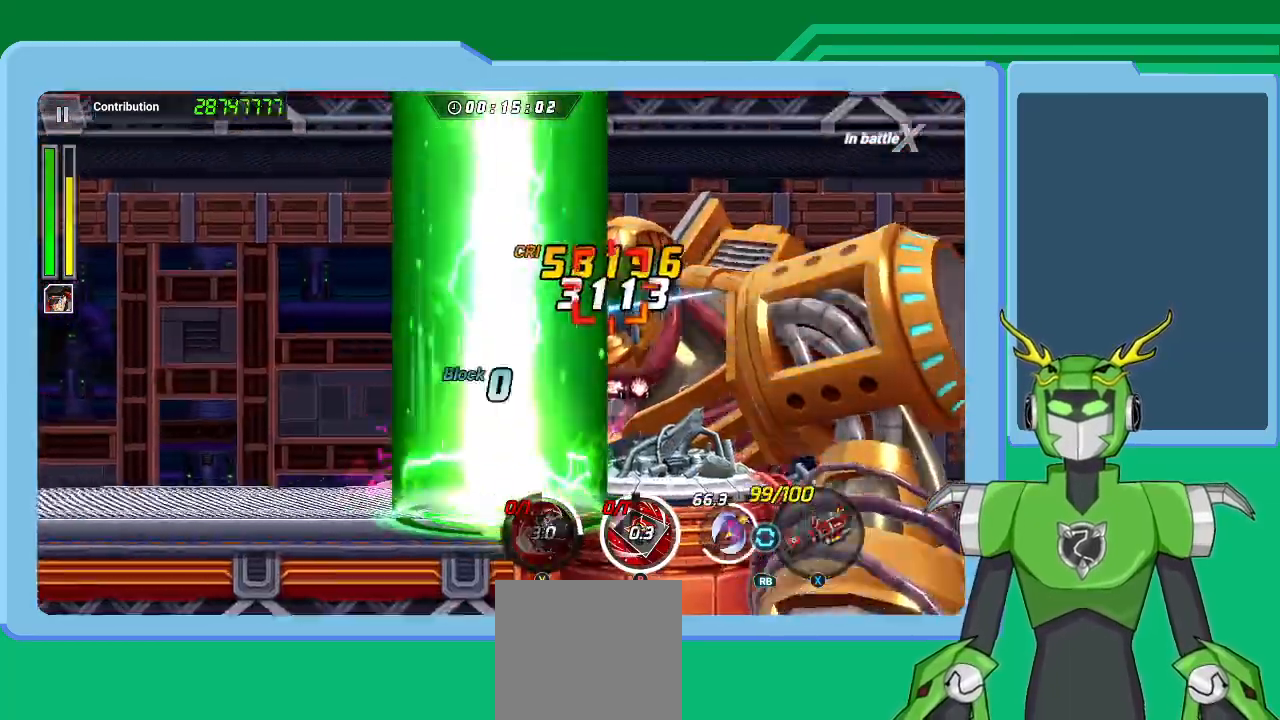
{"buttons": ["L1"], "left_stick": "up-right", "right_stick": "center", "events": [[33, "R1", "down"], [100, "L1", "down"], [133, "R1", "up"], [133, "X", "up"], [133, "left_stick", "up"], [200, "A", "down"], [200, "R1", "down"], [200, "X", "down"], [233, "L1", "up"], [233, "left_stick", "up-right"], [267, "L1", "down"], [300, "A", "up"], [300, "R1", "up"], [300, "X", "up"], [367, "L1", "up"], [400, "A", "down"], [400, "R1", "down"], [400, "X", "down"], [433, "L1", "down"], [500, "A", "up"], [500, "R1", "up"], [500, "X", "up"]]}
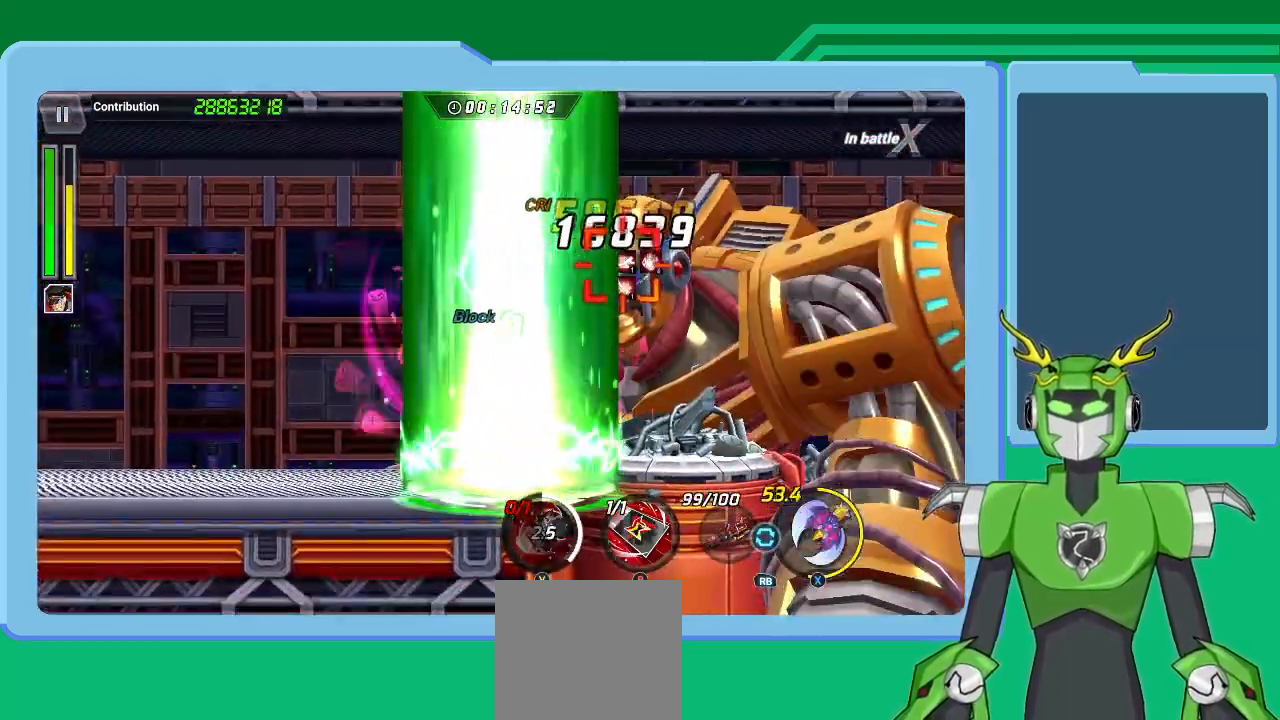
{"buttons": ["X", "L1", "R1"], "left_stick": "up-right", "right_stick": "center", "events": [[33, "L1", "up"], [67, "B", "down"], [100, "L1", "down"], [133, "B", "up"], [200, "B", "down"], [233, "L1", "up"], [300, "B", "up"], [300, "L1", "down"], [333, "B", "down"], [400, "B", "up"], [433, "L1", "up"], [467, "R1", "down"], [500, "L1", "down"], [500, "X", "down"]]}